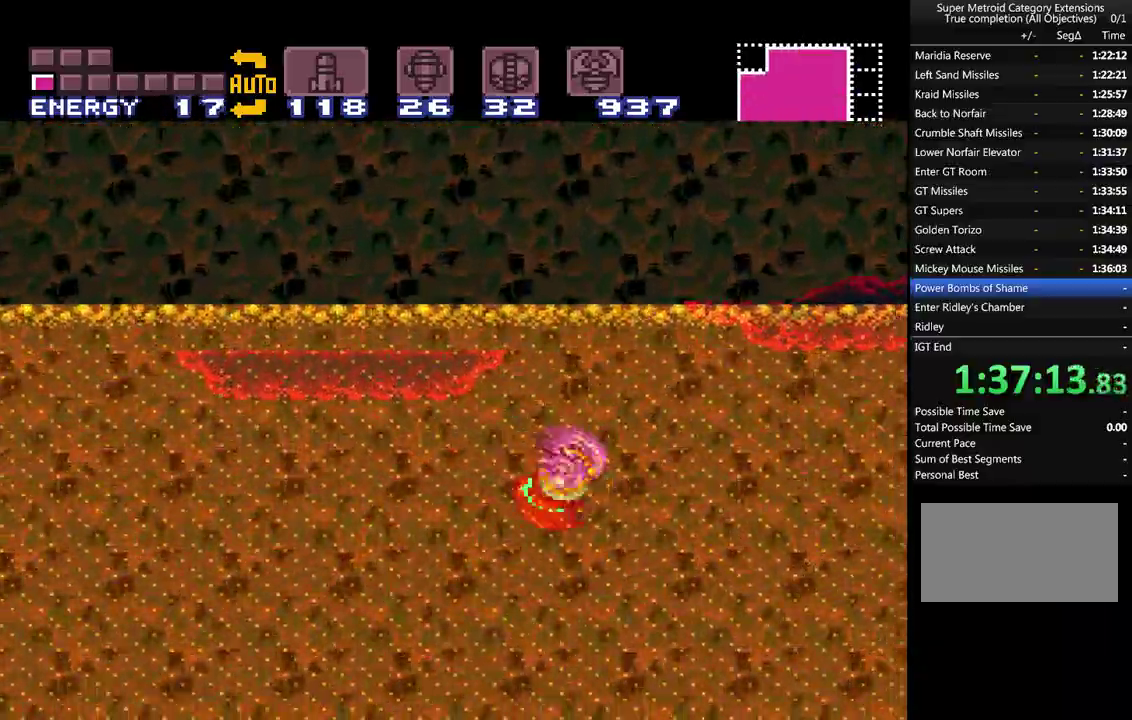
Gameplay with a controller (Nintendo layout); each line is a JSON object with the inputs held at the frame after it. "events" lists button and stick changes between this image and that frame as [ms after this image, input, new state], when the widget could be followed in between. Not read: L3 R3 SELECT.
{"buttons": ["A", "B", "DPAD_RIGHT"], "events": [[150, "B", "down"], [400, "DPAD_RIGHT", "down"]]}
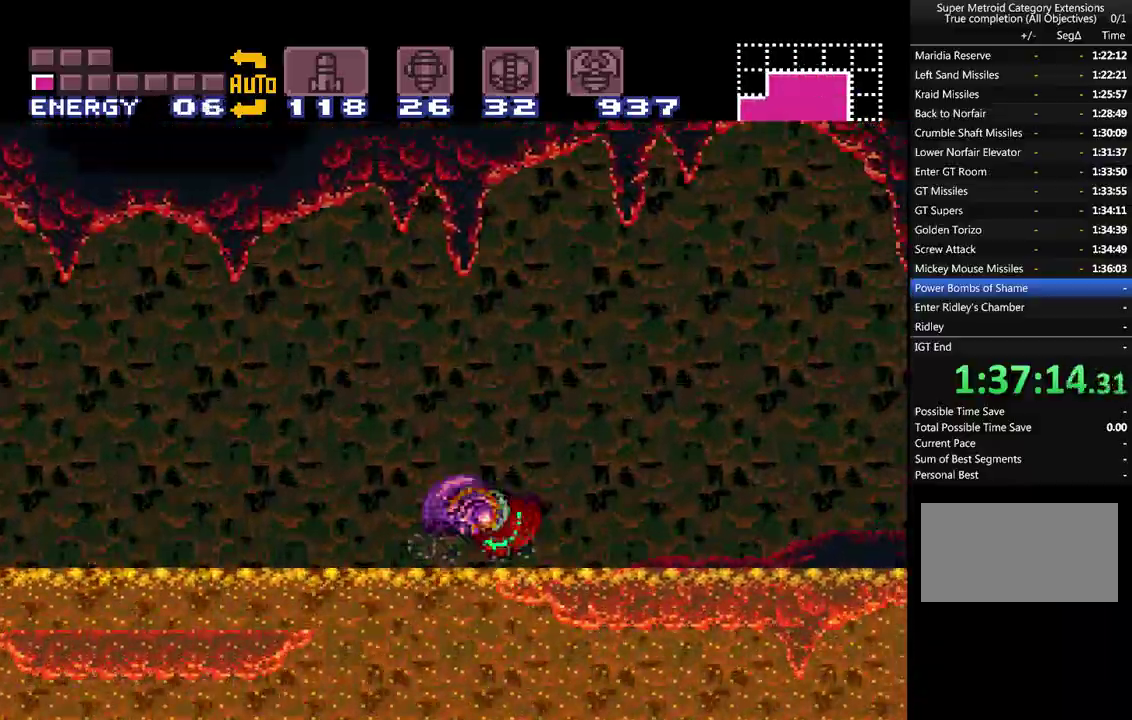
{"buttons": ["A", "DPAD_RIGHT"], "events": [[83, "Y", "down"], [267, "Y", "up"], [300, "B", "up"]]}
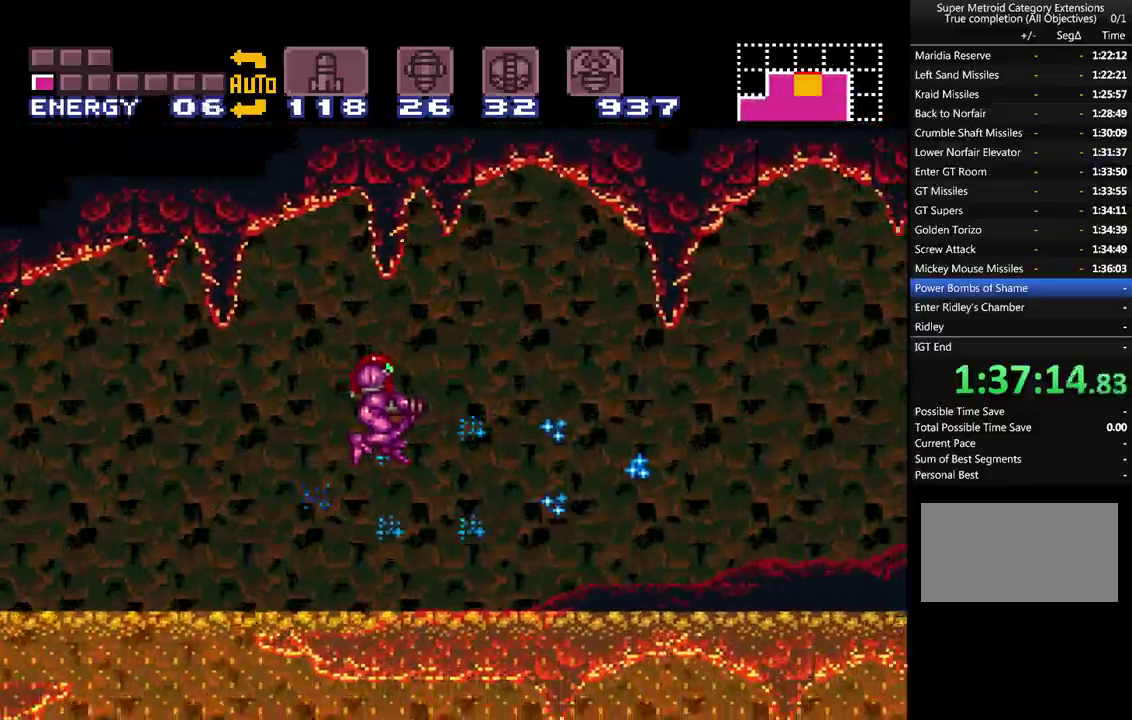
{"buttons": ["A", "DPAD_RIGHT"], "events": [[83, "Y", "down"], [183, "Y", "up"]]}
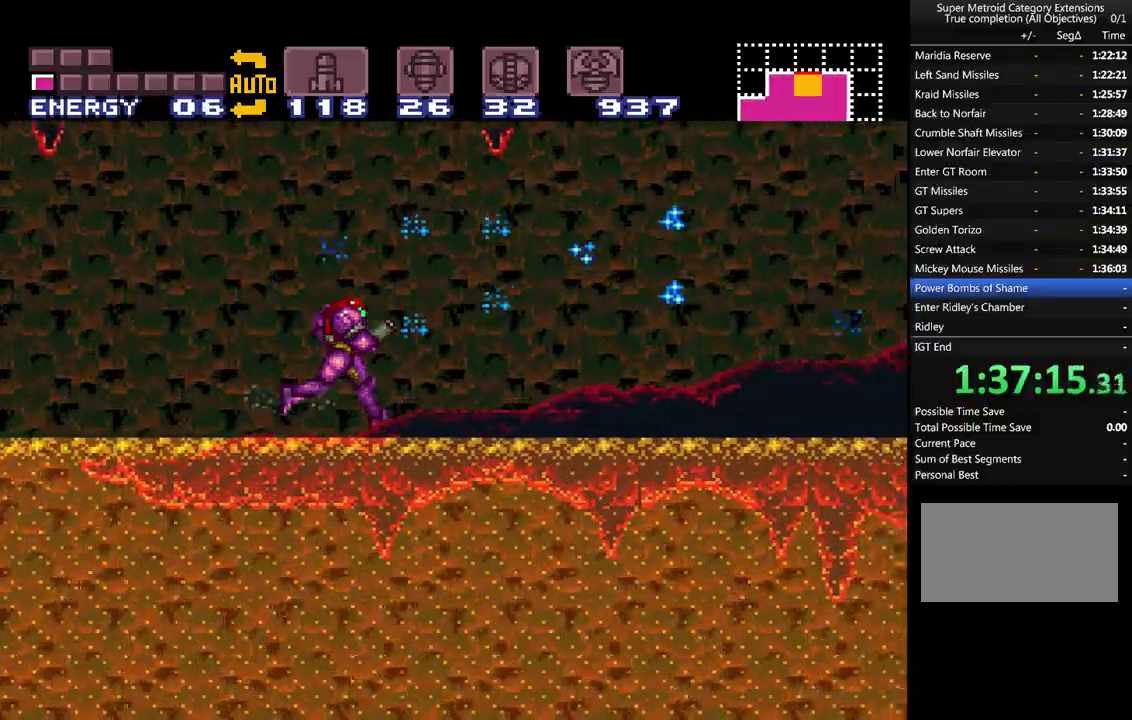
{"buttons": ["A", "DPAD_RIGHT"], "events": [[300, "Y", "down"], [433, "Y", "up"]]}
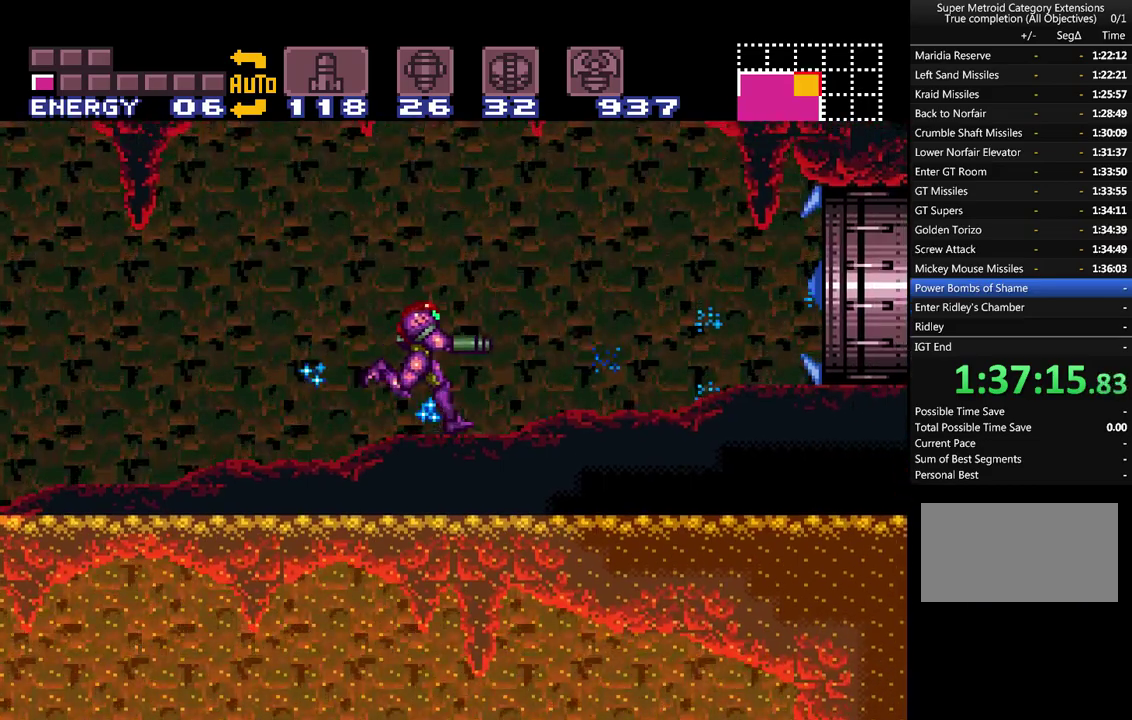
{"buttons": ["A", "DPAD_RIGHT"], "events": [[117, "Y", "down"], [183, "Y", "up"]]}
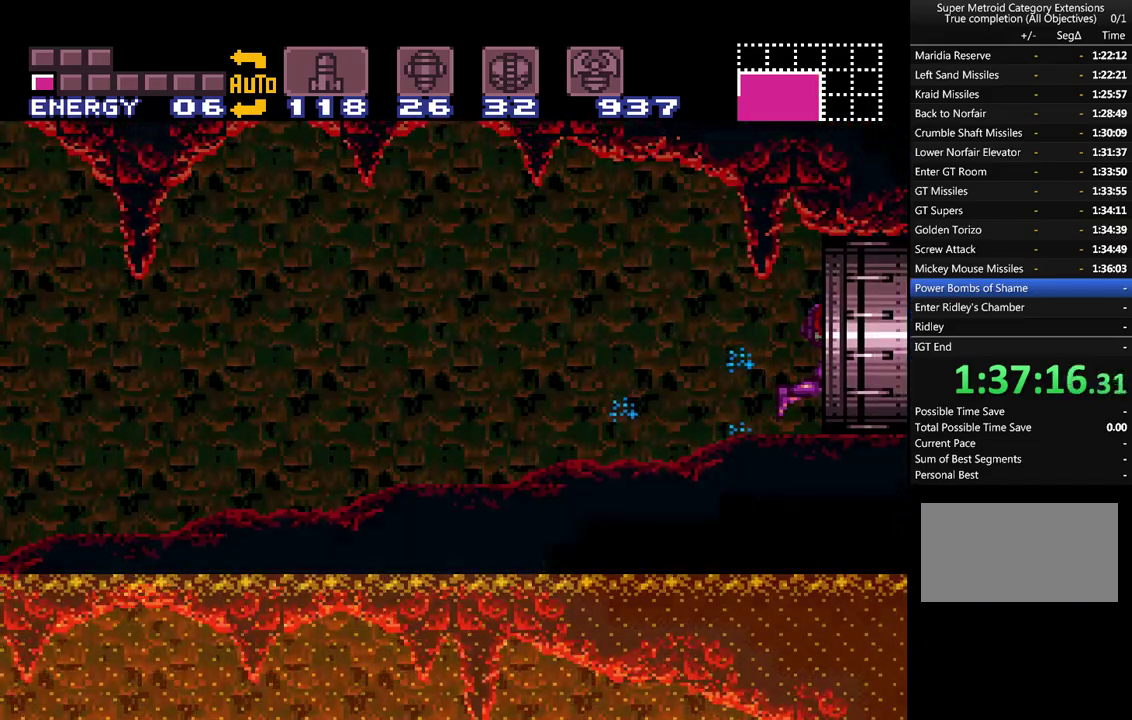
{"buttons": ["A", "DPAD_RIGHT"], "events": []}
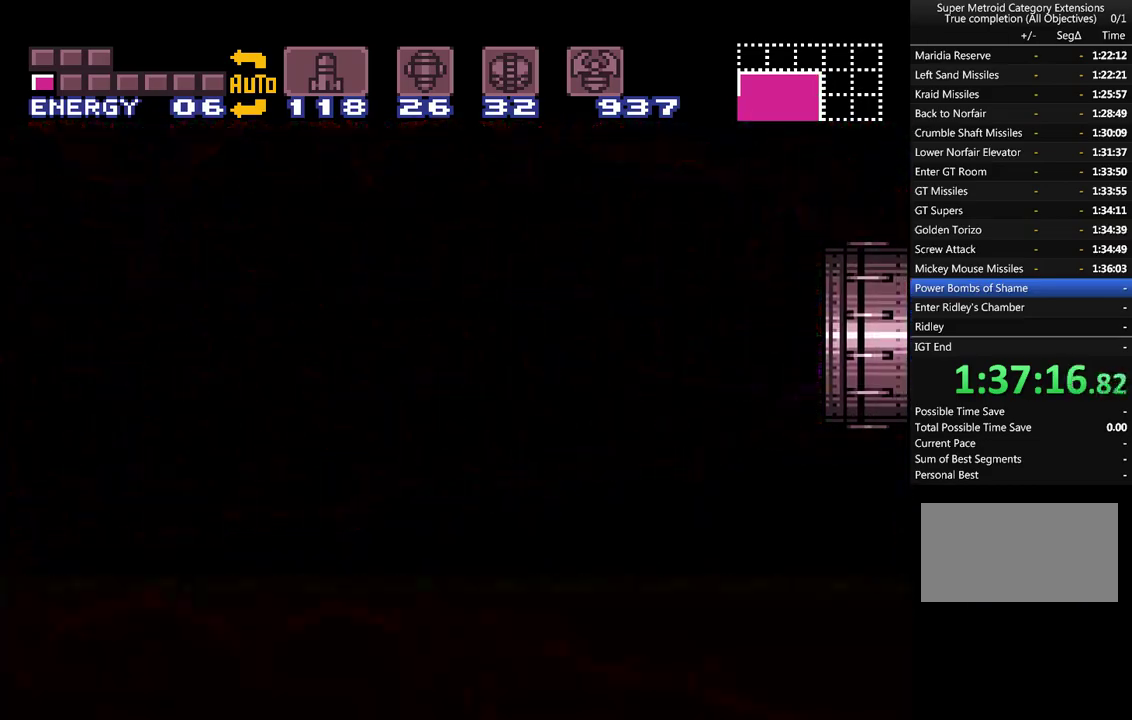
{"buttons": ["A", "DPAD_RIGHT"], "events": []}
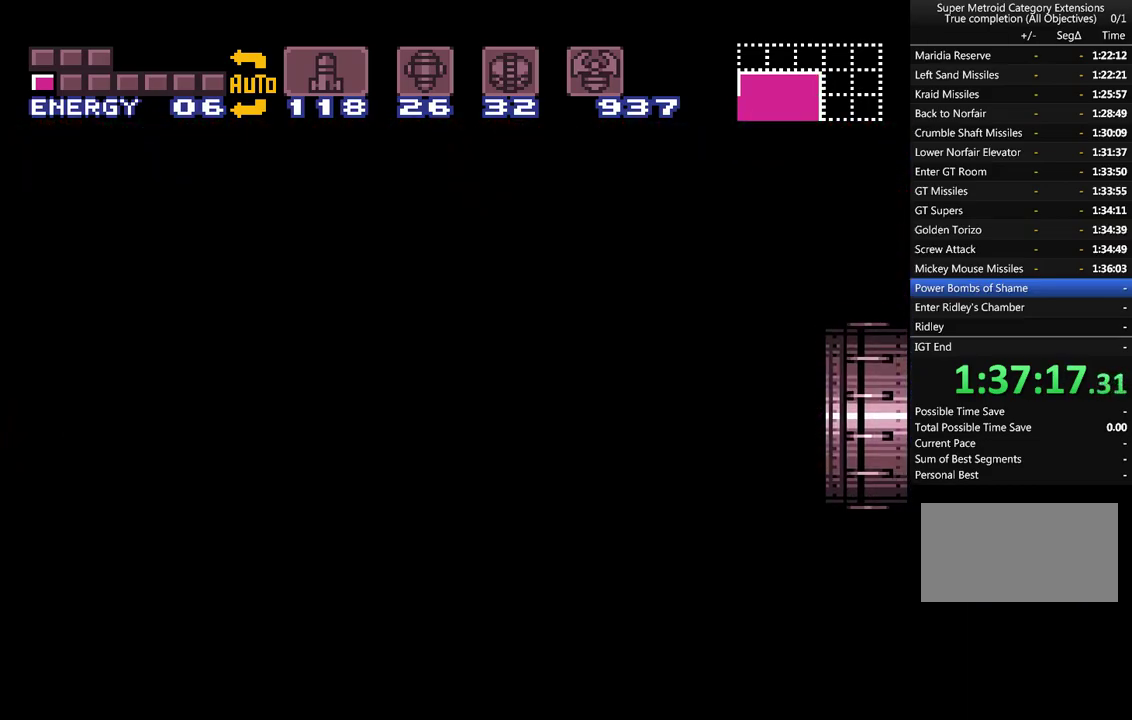
{"buttons": ["A", "DPAD_RIGHT"], "events": []}
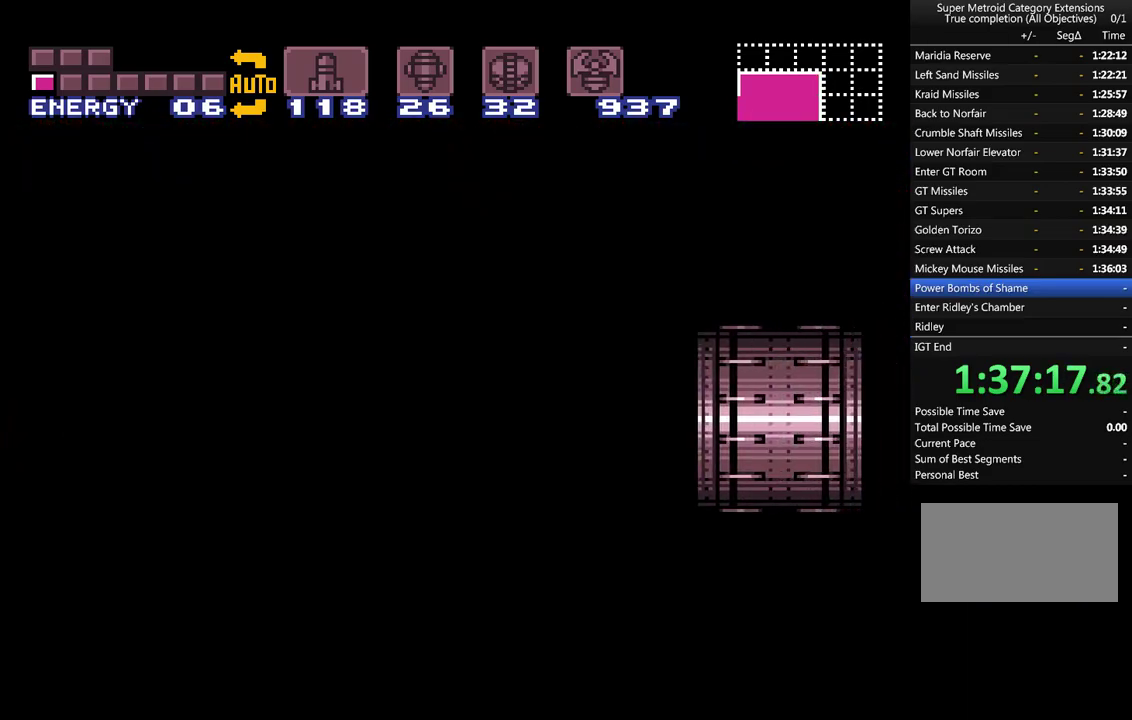
{"buttons": ["A", "L1"], "events": [[333, "L1", "down"], [367, "DPAD_RIGHT", "up"]]}
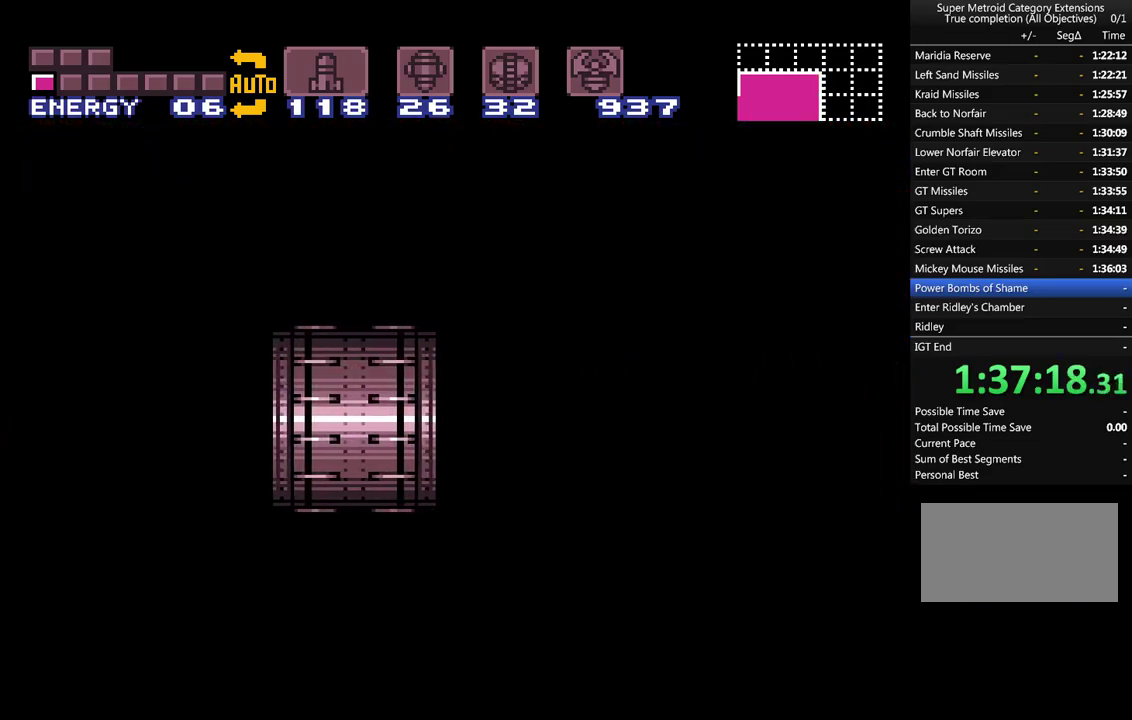
{"buttons": ["A", "L1"], "events": []}
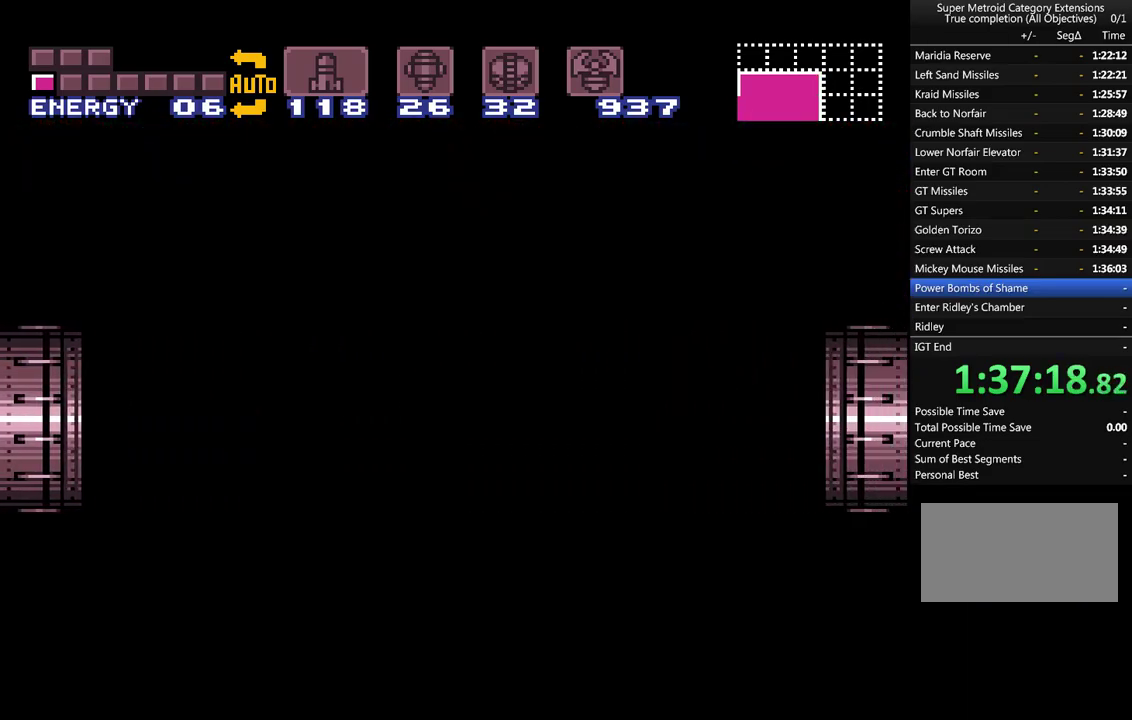
{"buttons": ["A", "L1"], "events": []}
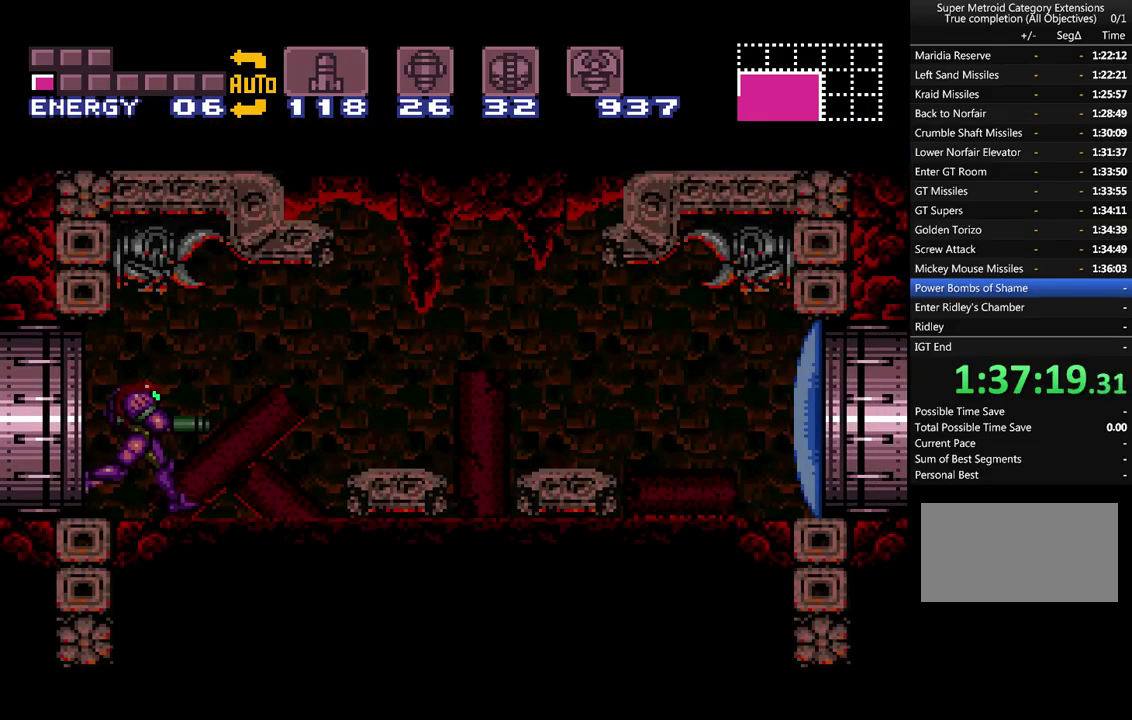
{"buttons": ["A", "Y"], "events": [[350, "L1", "up"], [450, "Y", "down"]]}
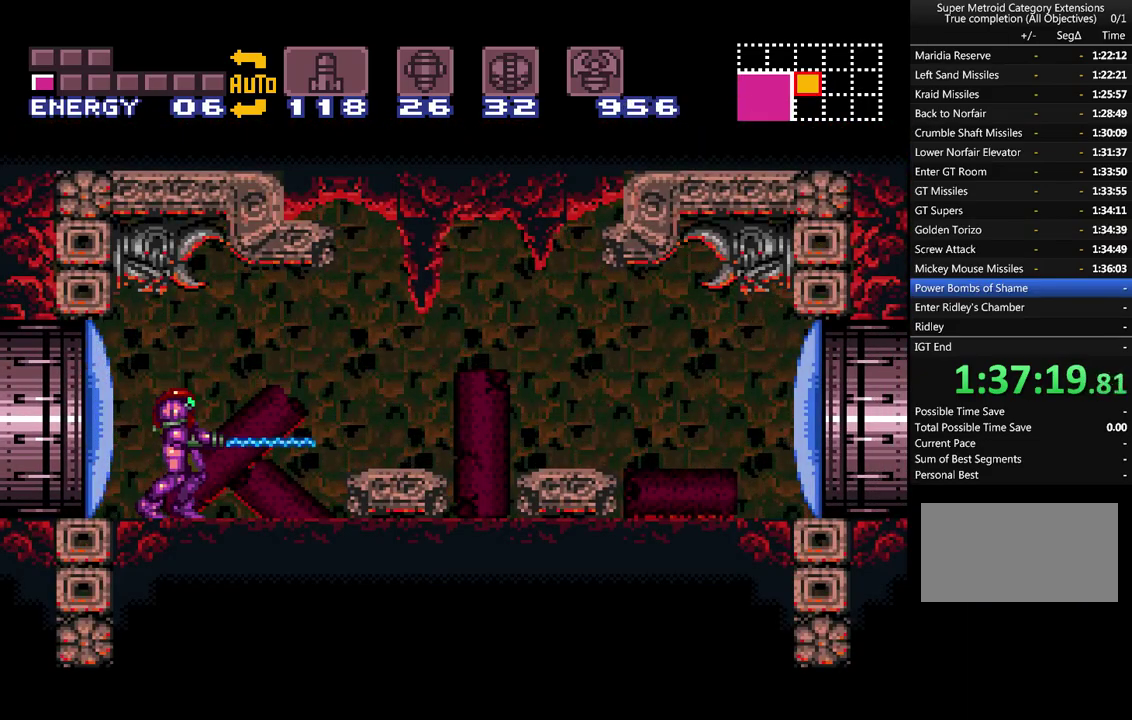
{"buttons": ["A", "DPAD_RIGHT"], "events": [[50, "Y", "up"], [450, "DPAD_RIGHT", "down"]]}
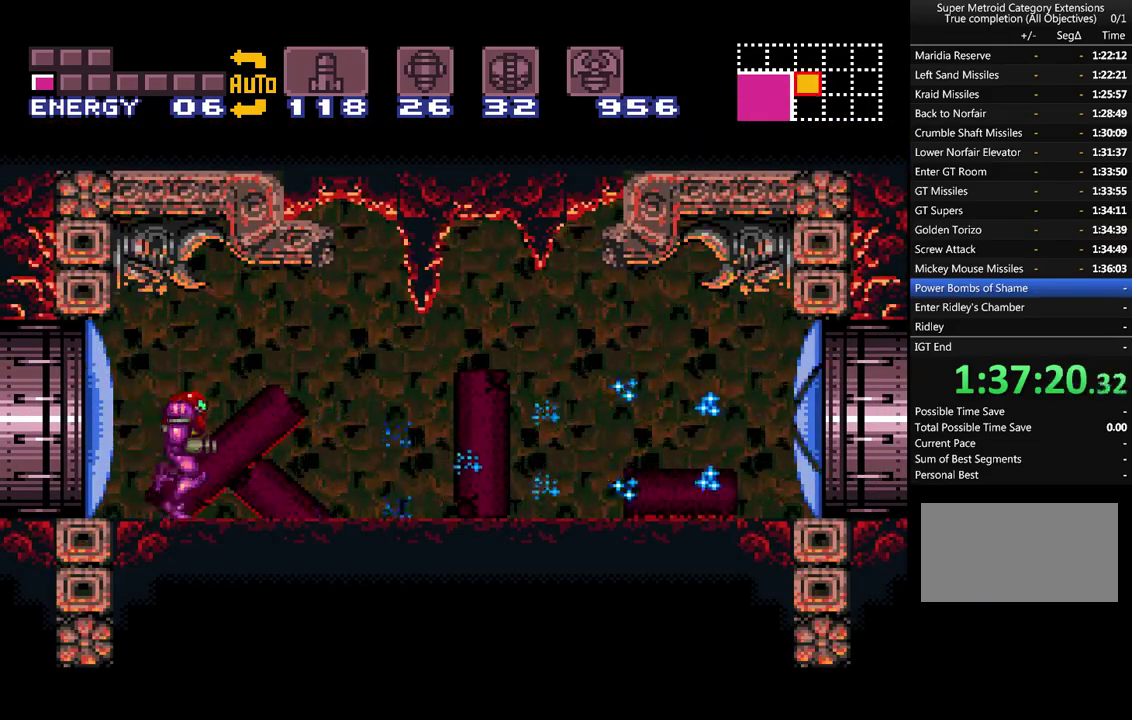
{"buttons": ["A"], "events": [[233, "DPAD_RIGHT", "up"]]}
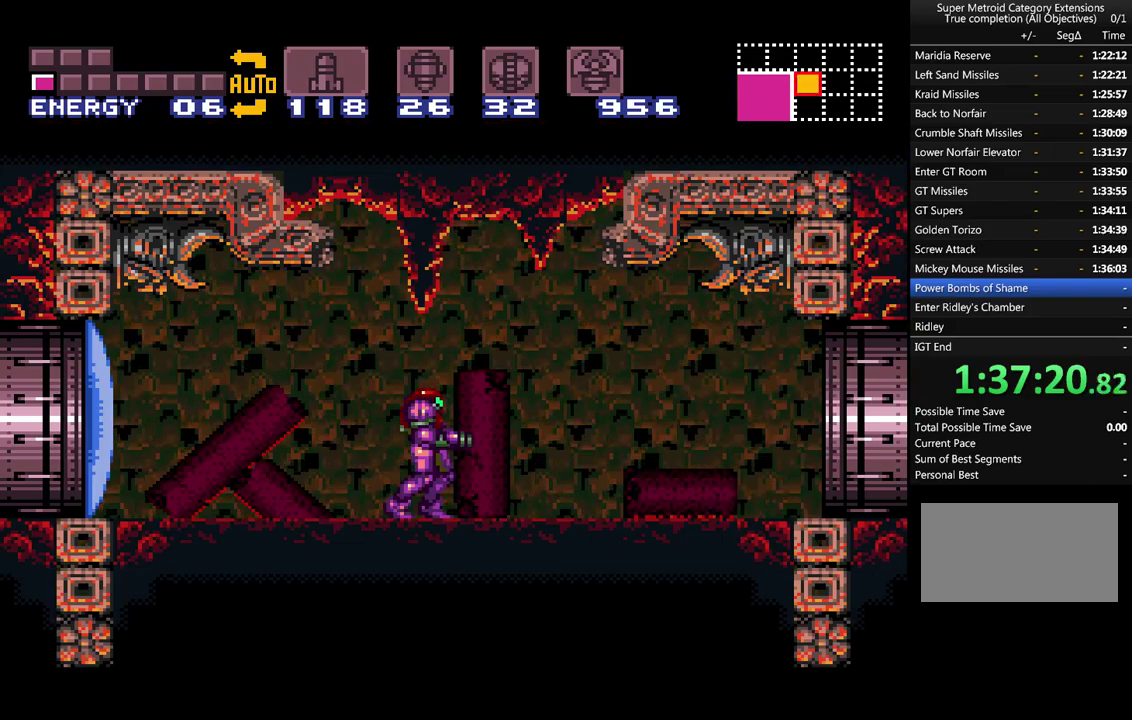
{"buttons": ["A", "DPAD_RIGHT"], "events": [[17, "DPAD_RIGHT", "down"]]}
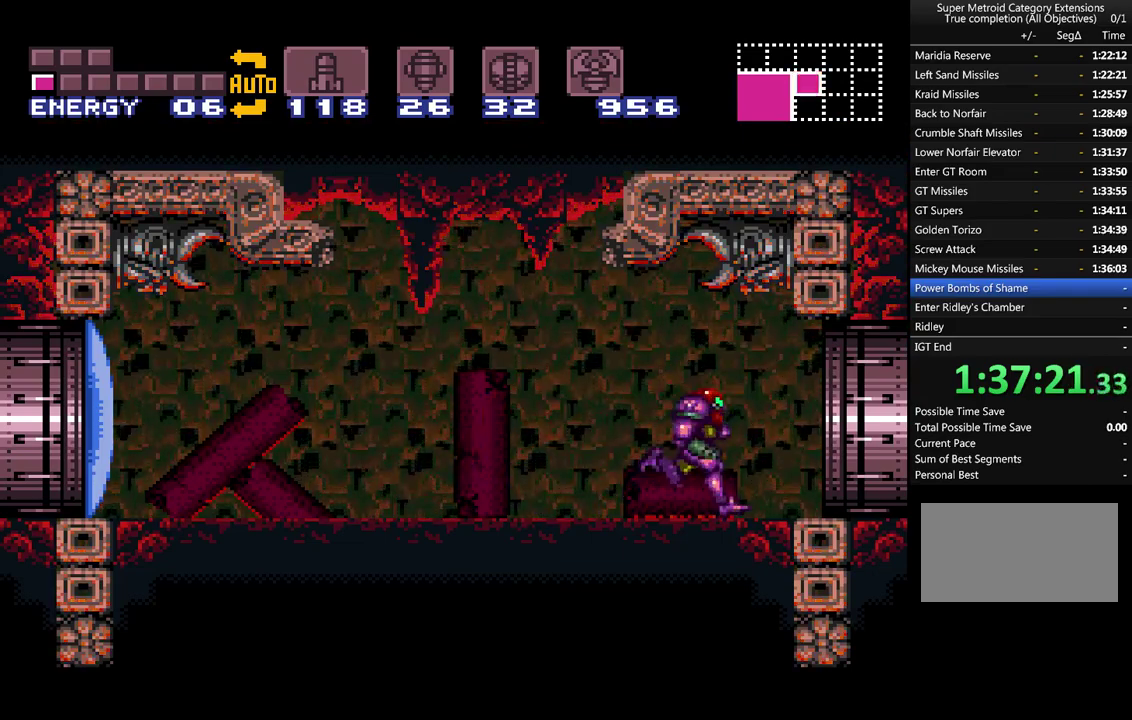
{"buttons": ["A", "L1"], "events": [[350, "DPAD_RIGHT", "up"], [500, "L1", "down"]]}
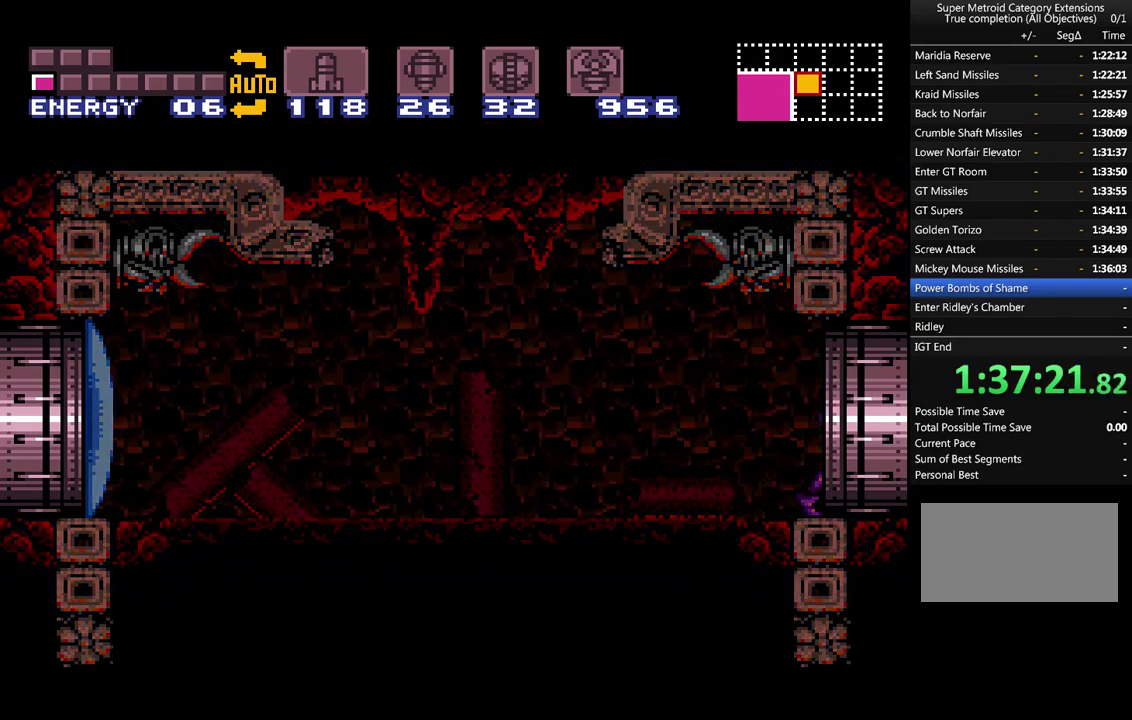
{"buttons": ["A", "L1"], "events": []}
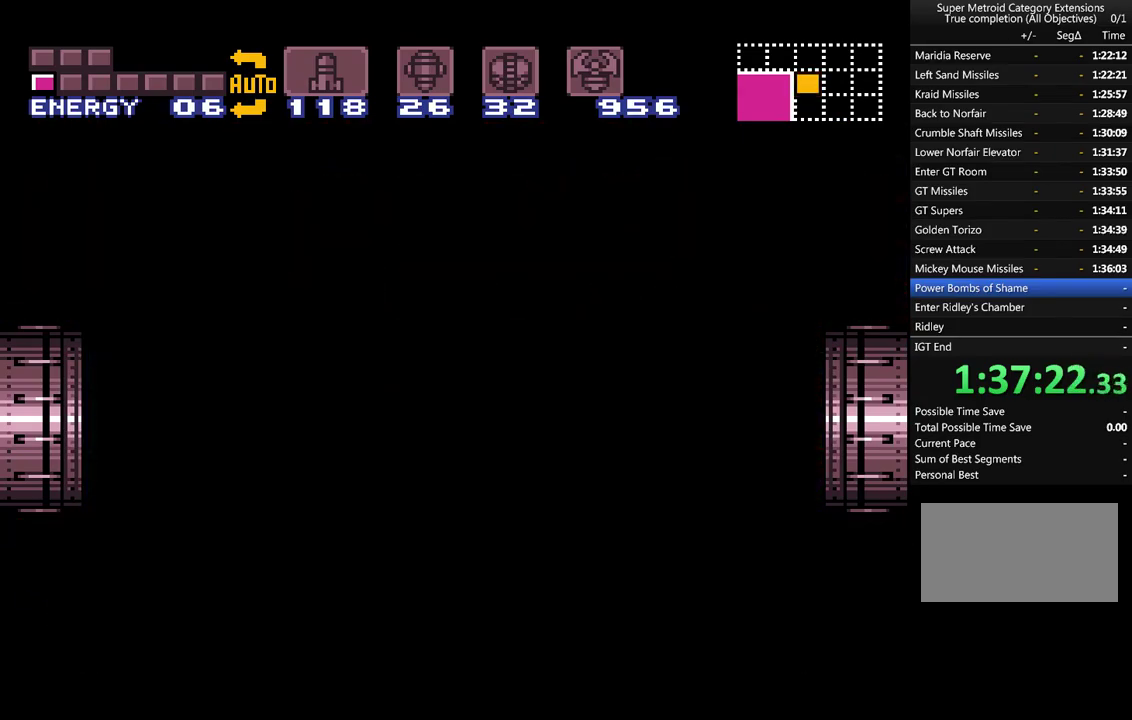
{"buttons": ["A", "L1"], "events": []}
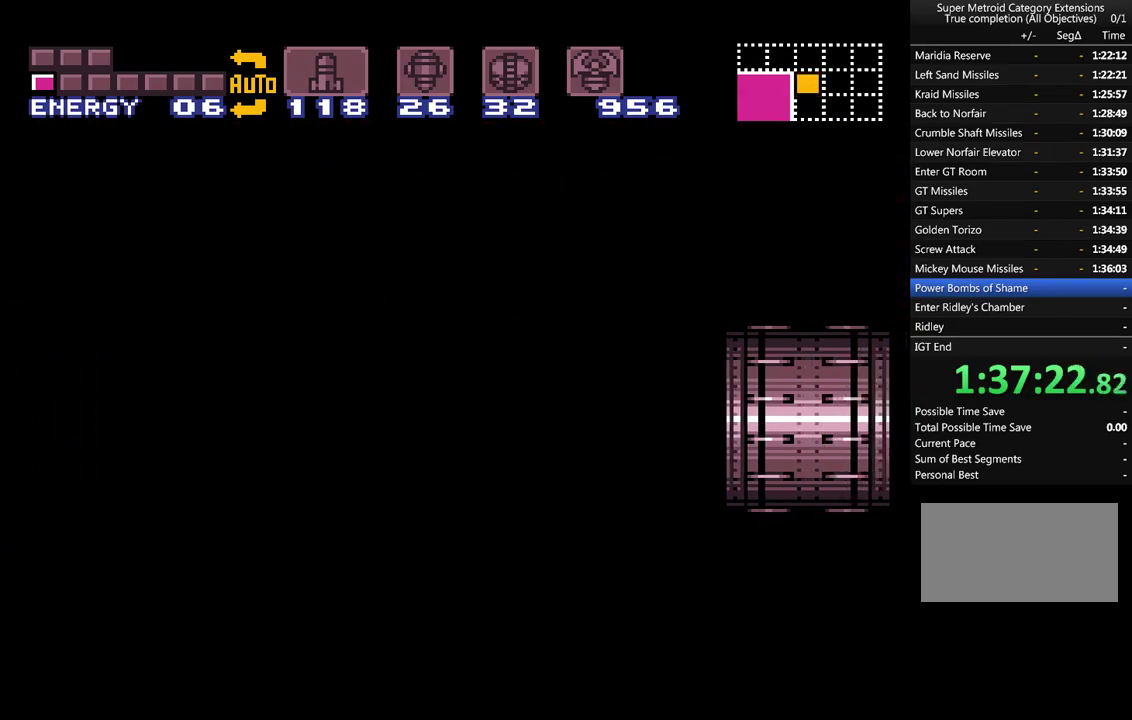
{"buttons": ["A", "L1"], "events": []}
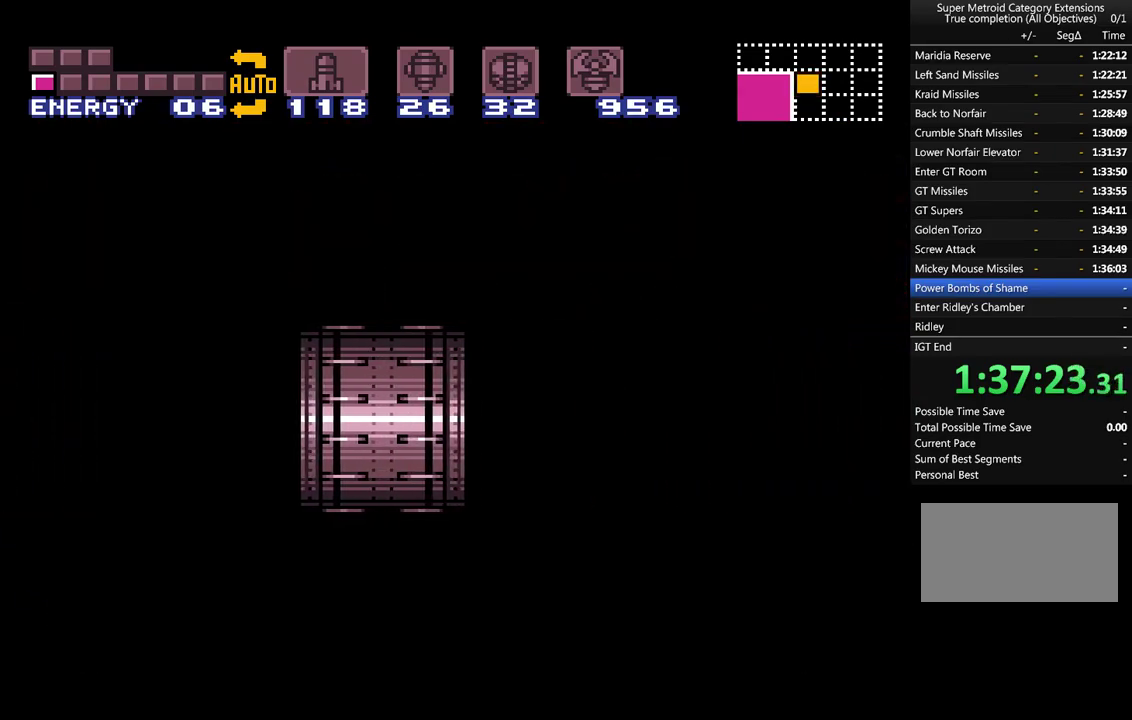
{"buttons": ["A", "L1"], "events": []}
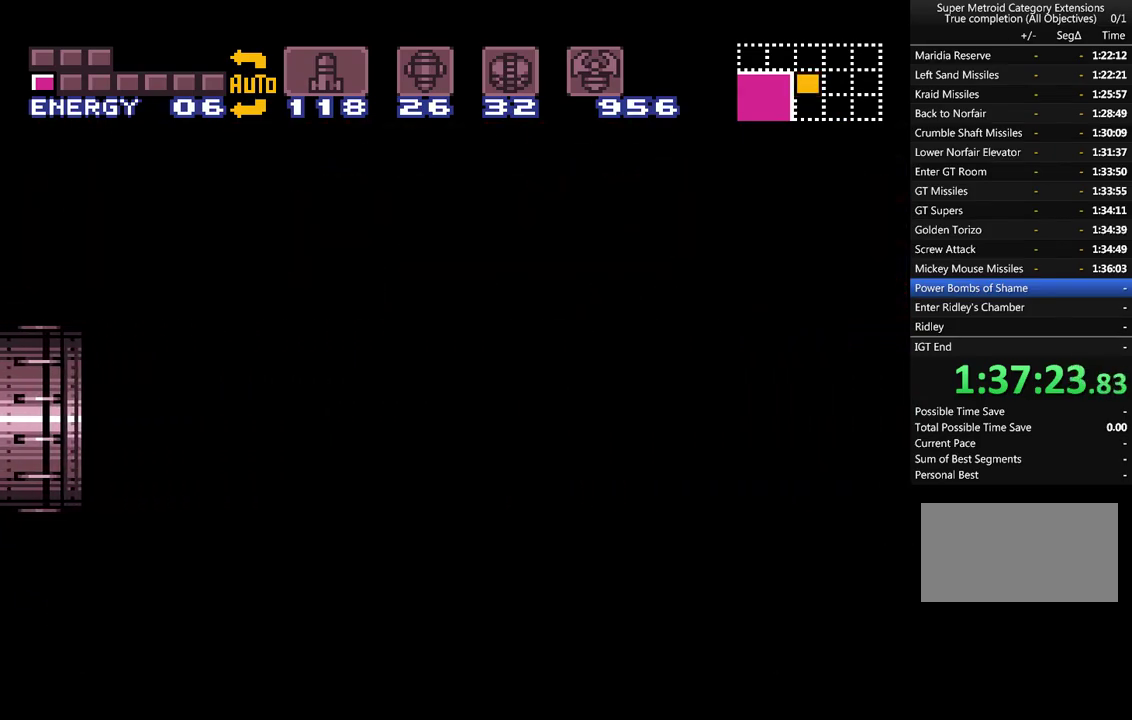
{"buttons": ["A", "L1"], "events": []}
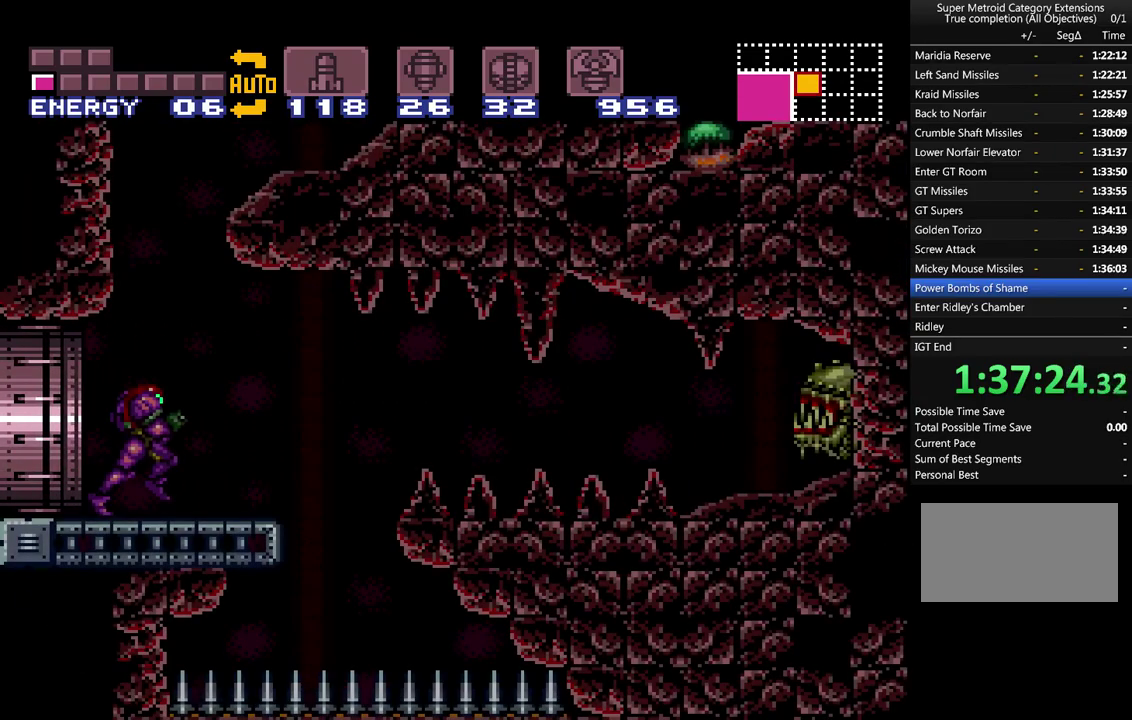
{"buttons": ["A"], "events": [[317, "L1", "up"], [350, "Y", "down"], [450, "Y", "up"]]}
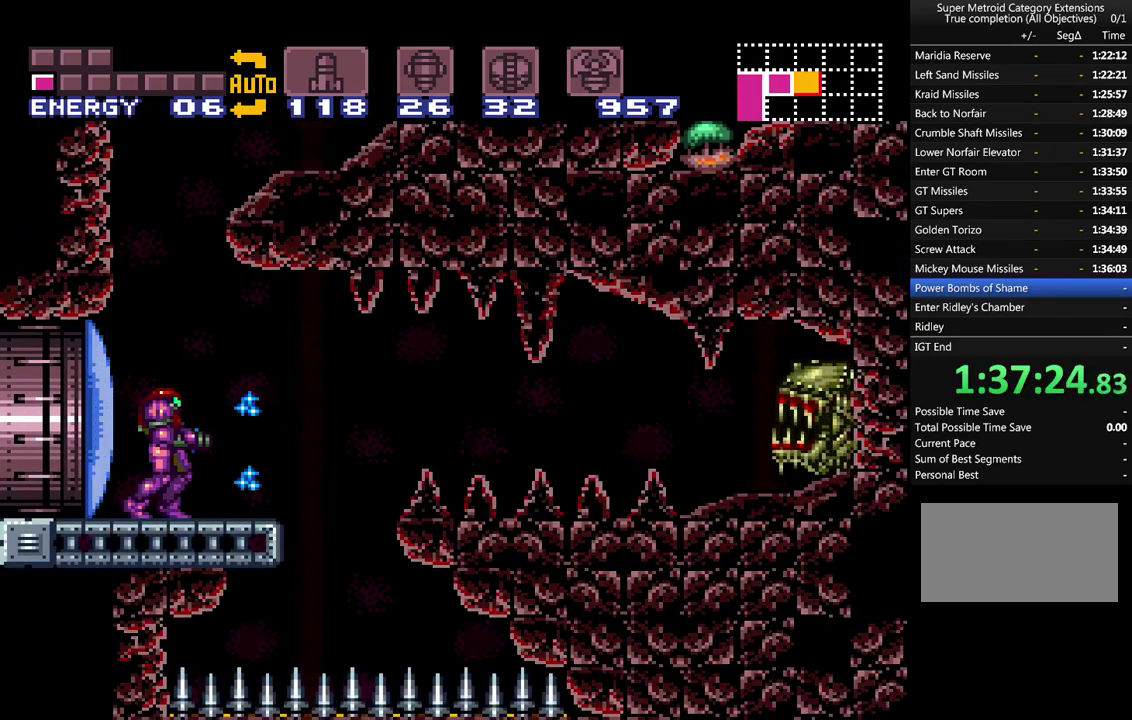
{"buttons": ["A", "DPAD_RIGHT"], "events": [[417, "DPAD_RIGHT", "down"]]}
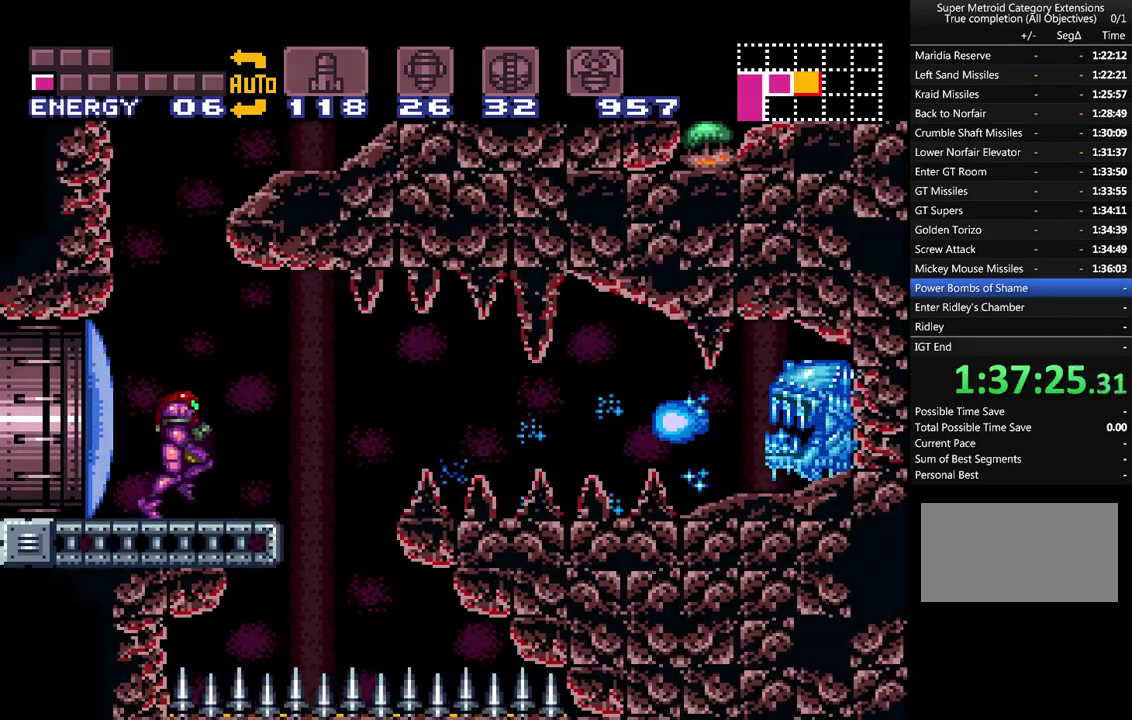
{"buttons": ["A", "DPAD_RIGHT"], "events": [[167, "B", "down"], [350, "B", "up"]]}
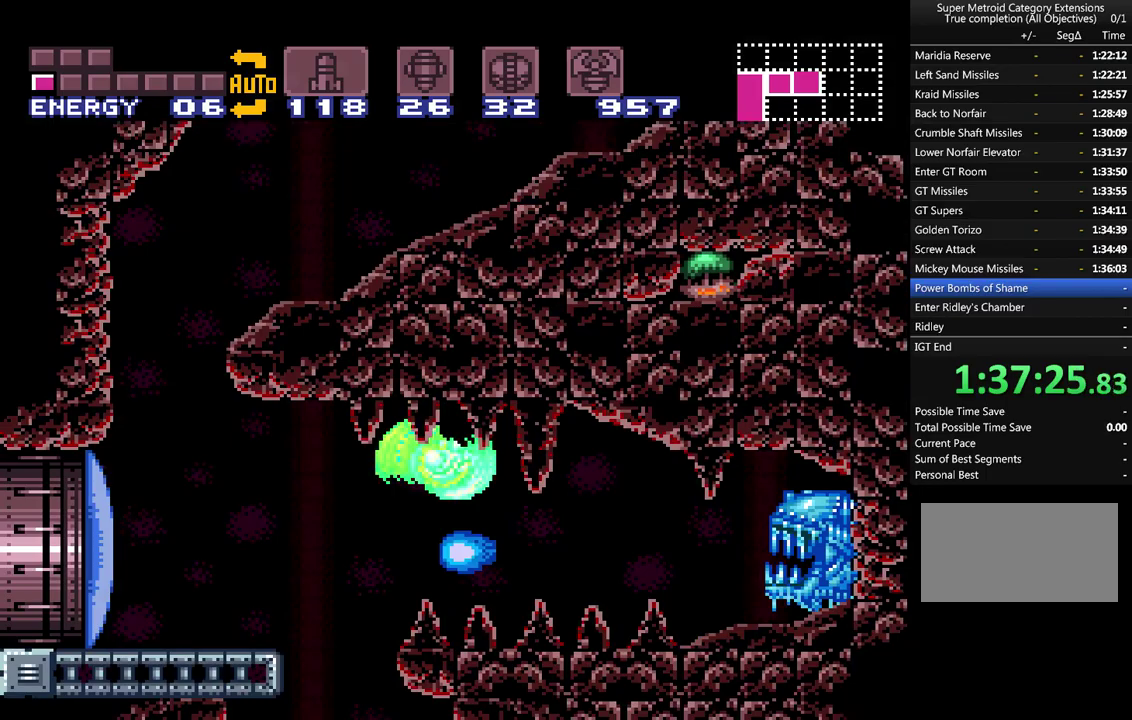
{"buttons": [], "events": [[250, "A", "up"], [250, "DPAD_RIGHT", "up"]]}
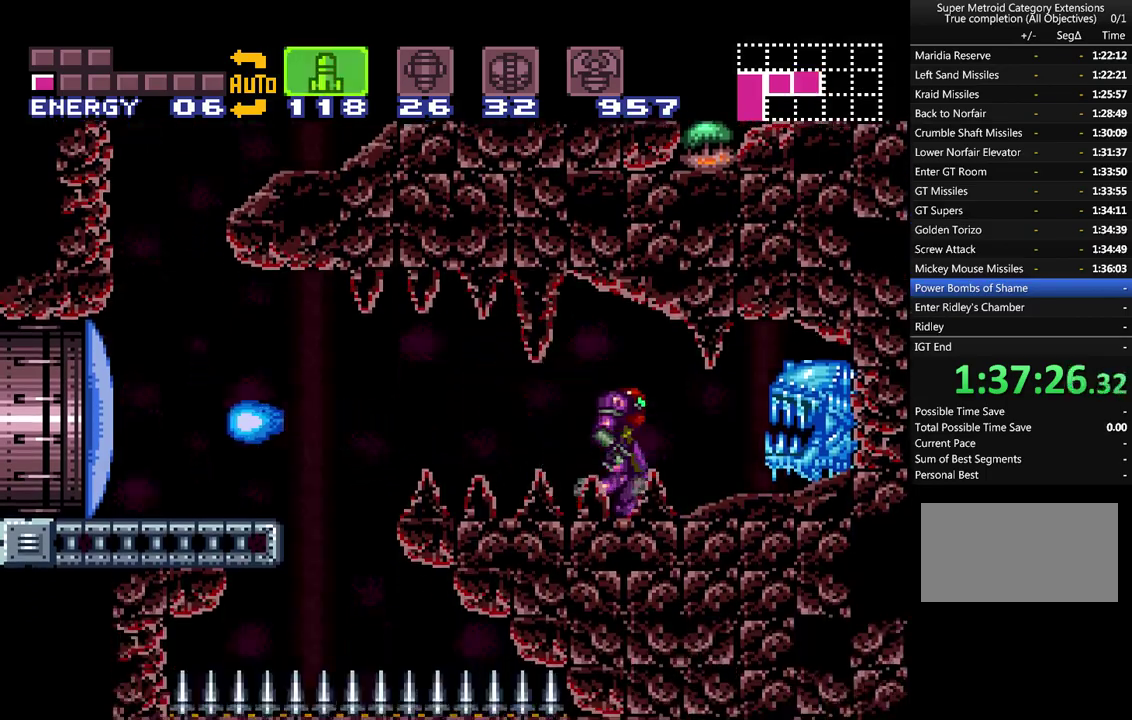
{"buttons": ["A", "DPAD_RIGHT"], "events": [[100, "Y", "down"], [183, "A", "down"], [183, "X", "down"], [250, "Y", "up"], [317, "DPAD_RIGHT", "down"], [317, "X", "up"]]}
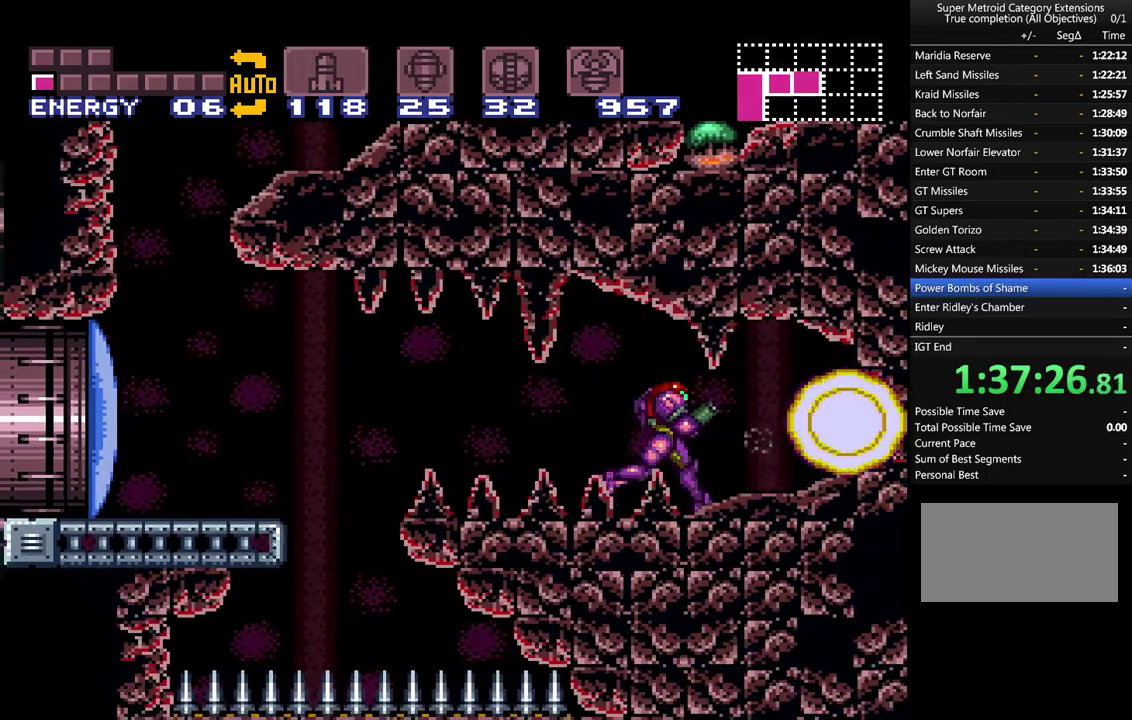
{"buttons": ["A", "DPAD_RIGHT"], "events": []}
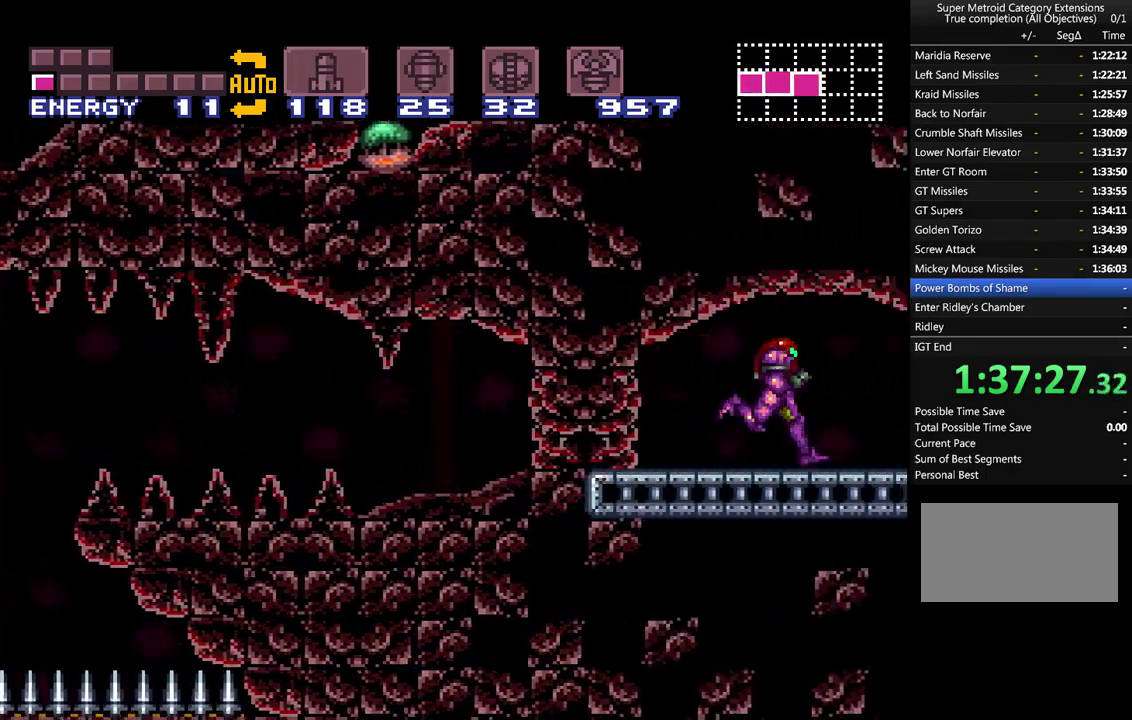
{"buttons": ["A"], "events": [[367, "DPAD_RIGHT", "up"]]}
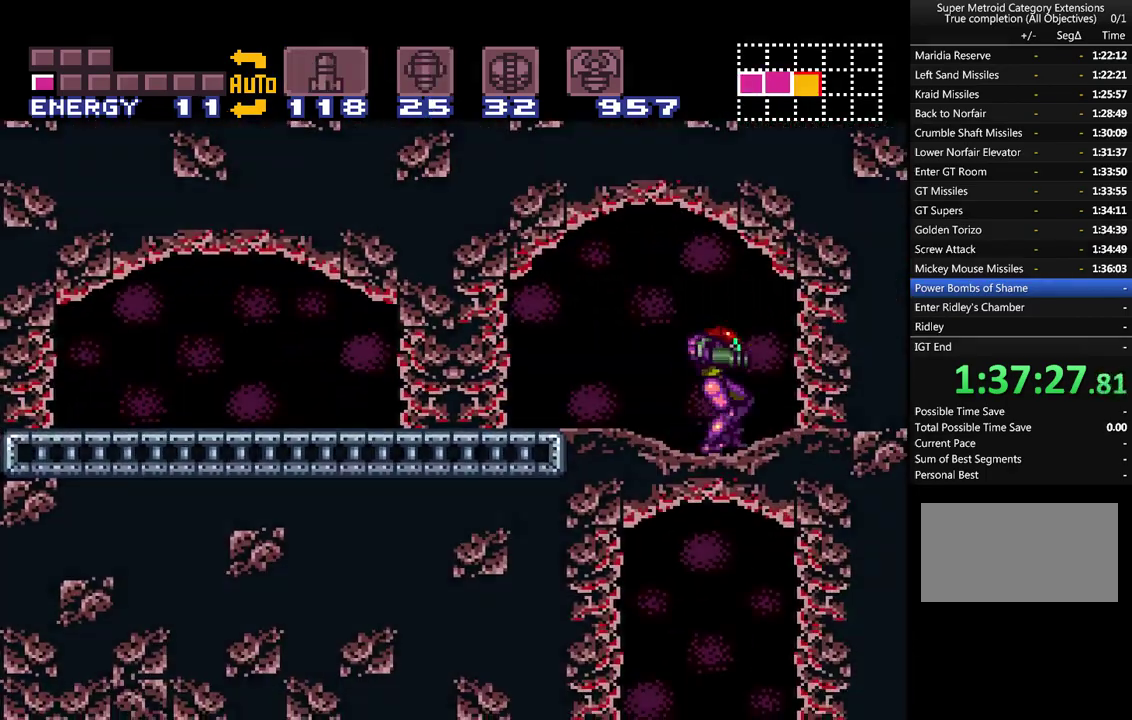
{"buttons": ["A", "DPAD_LEFT"], "events": [[167, "DPAD_LEFT", "down"]]}
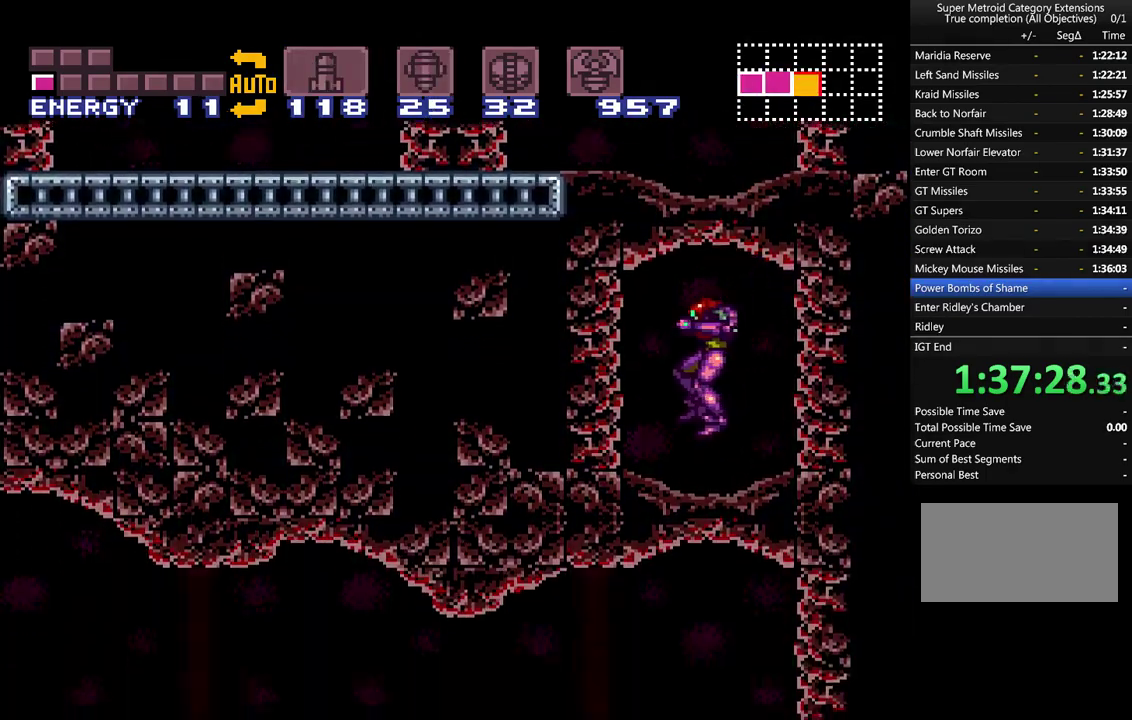
{"buttons": ["A", "DPAD_LEFT"], "events": []}
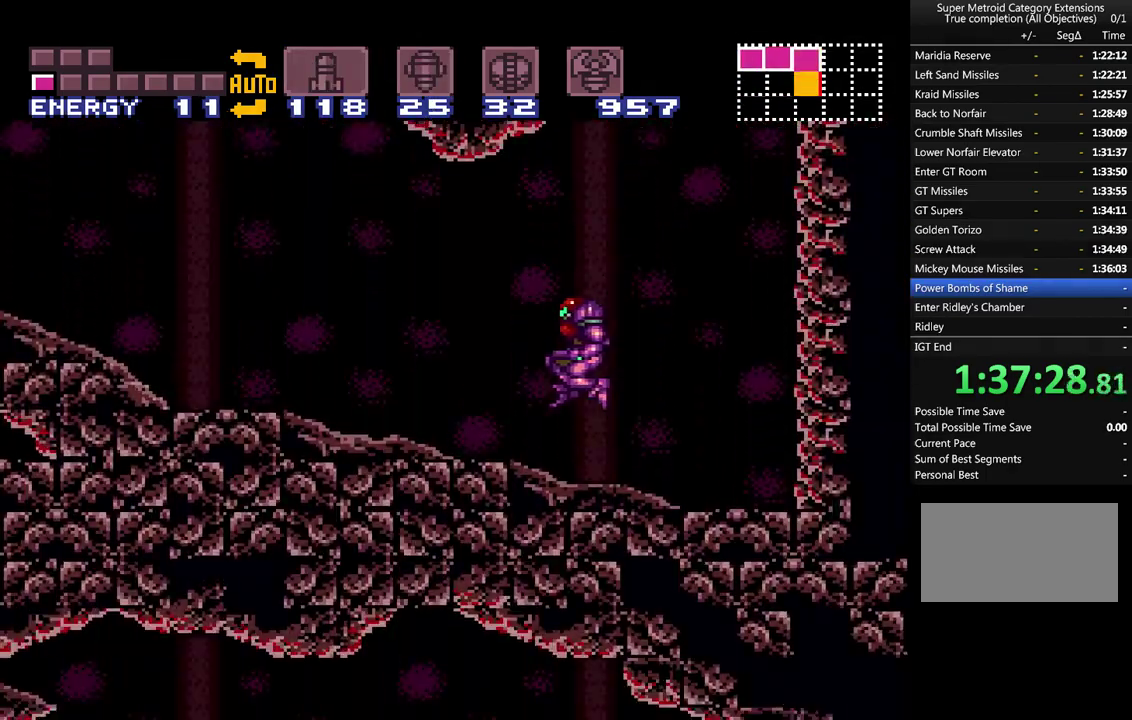
{"buttons": ["A", "DPAD_LEFT"], "events": []}